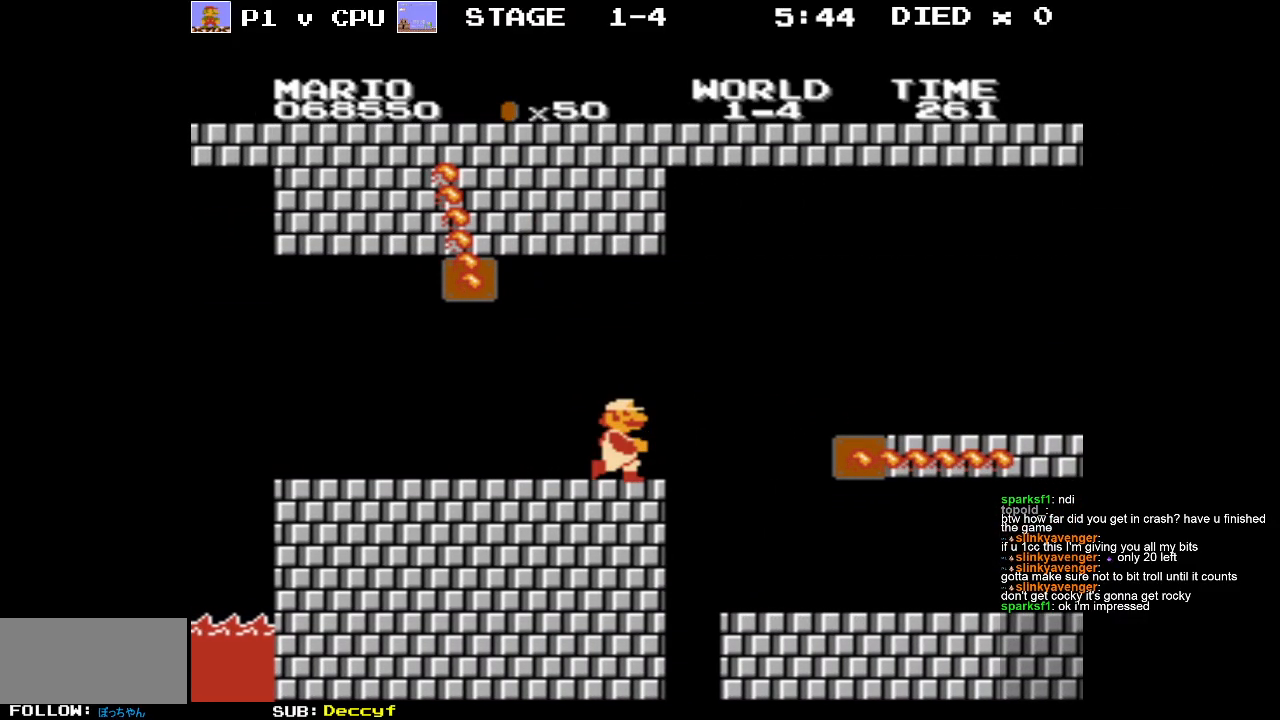
Gameplay with a controller (Nintendo layout); each line is a JSON object with the inputs held at the frame after it. "events" lists button and stick changes between this image and that frame as [ms after this image, input, new state], when the widget could be followed in between. Not read: L3 R3.
{"buttons": ["B"], "events": [[100, "DPAD_RIGHT", "up"], [283, "A", "up"]]}
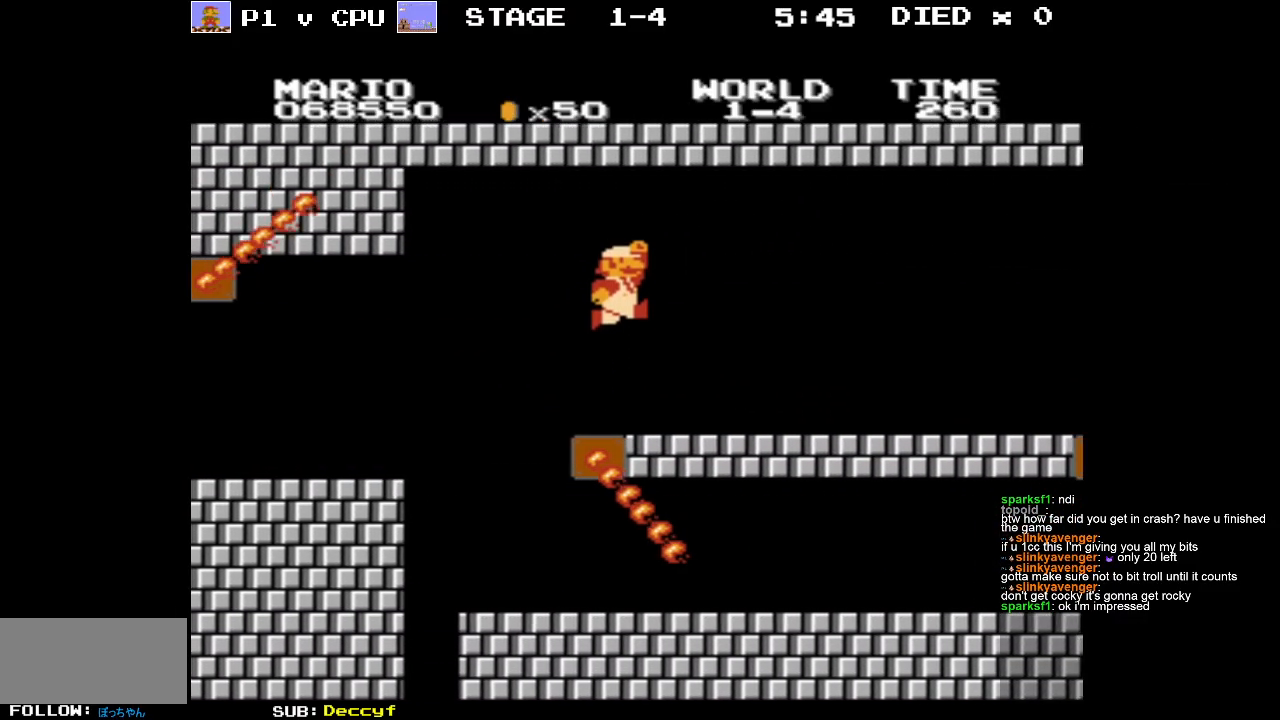
{"buttons": ["A", "B"], "events": [[167, "DPAD_RIGHT", "down"], [300, "DPAD_RIGHT", "up"], [433, "A", "down"]]}
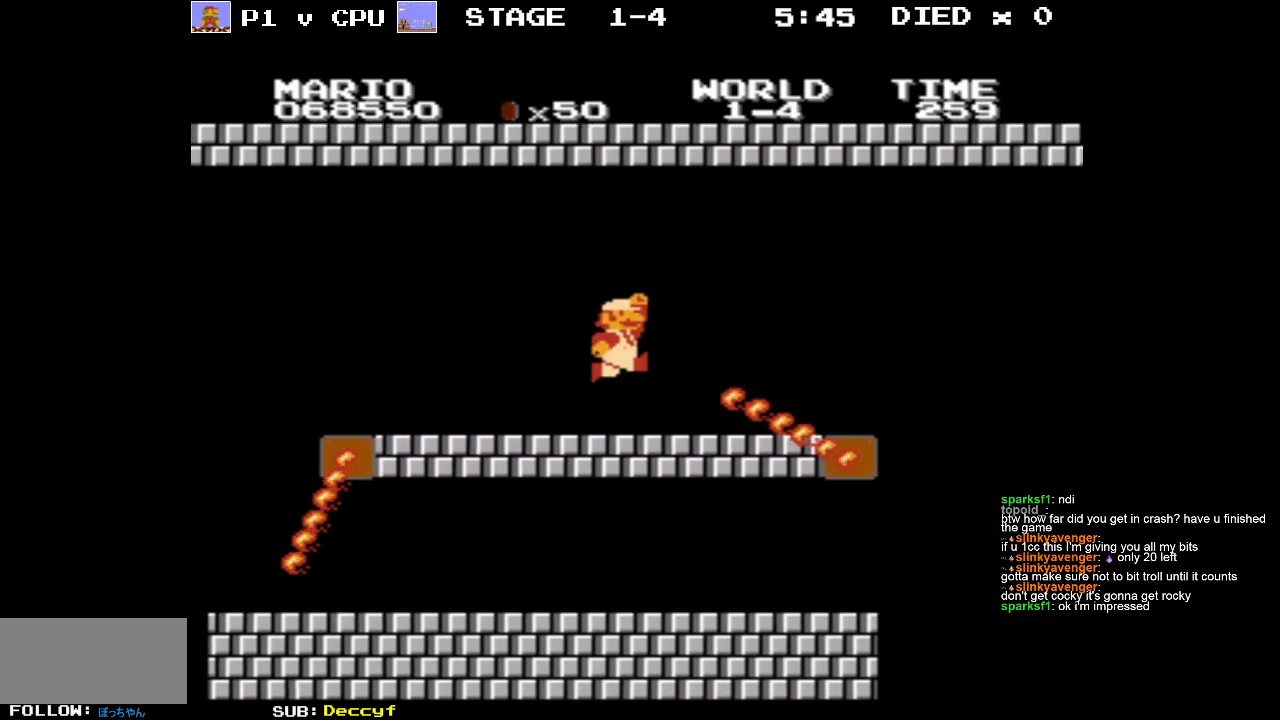
{"buttons": ["B", "DPAD_LEFT"], "events": [[33, "DPAD_LEFT", "down"], [183, "A", "up"]]}
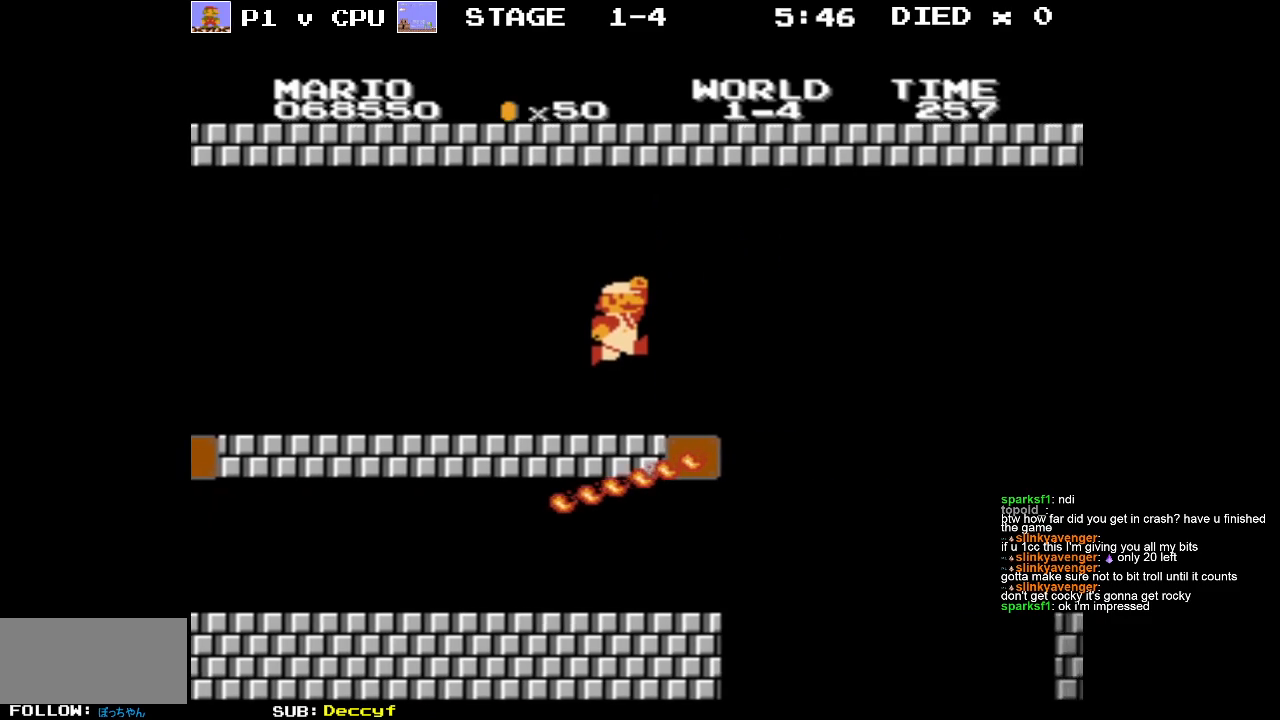
{"buttons": ["B", "DPAD_LEFT"], "events": []}
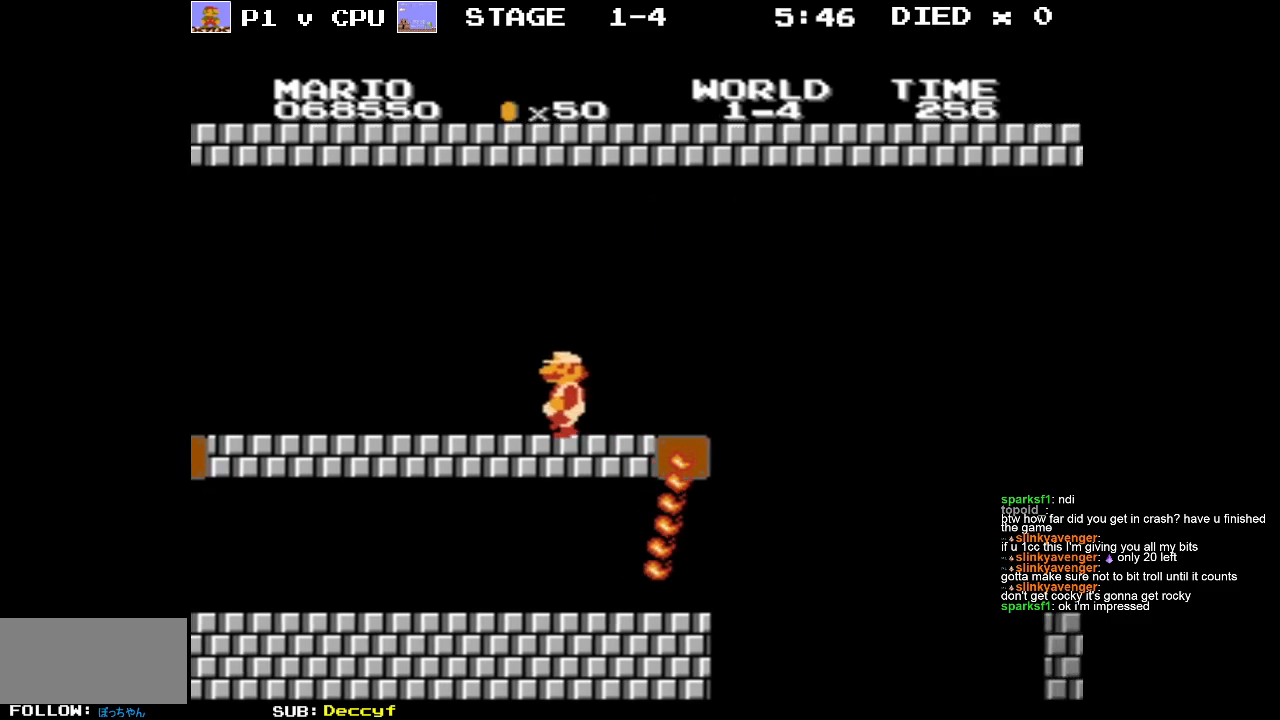
{"buttons": ["B", "DPAD_RIGHT"], "events": [[17, "DPAD_LEFT", "up"], [100, "DPAD_RIGHT", "down"]]}
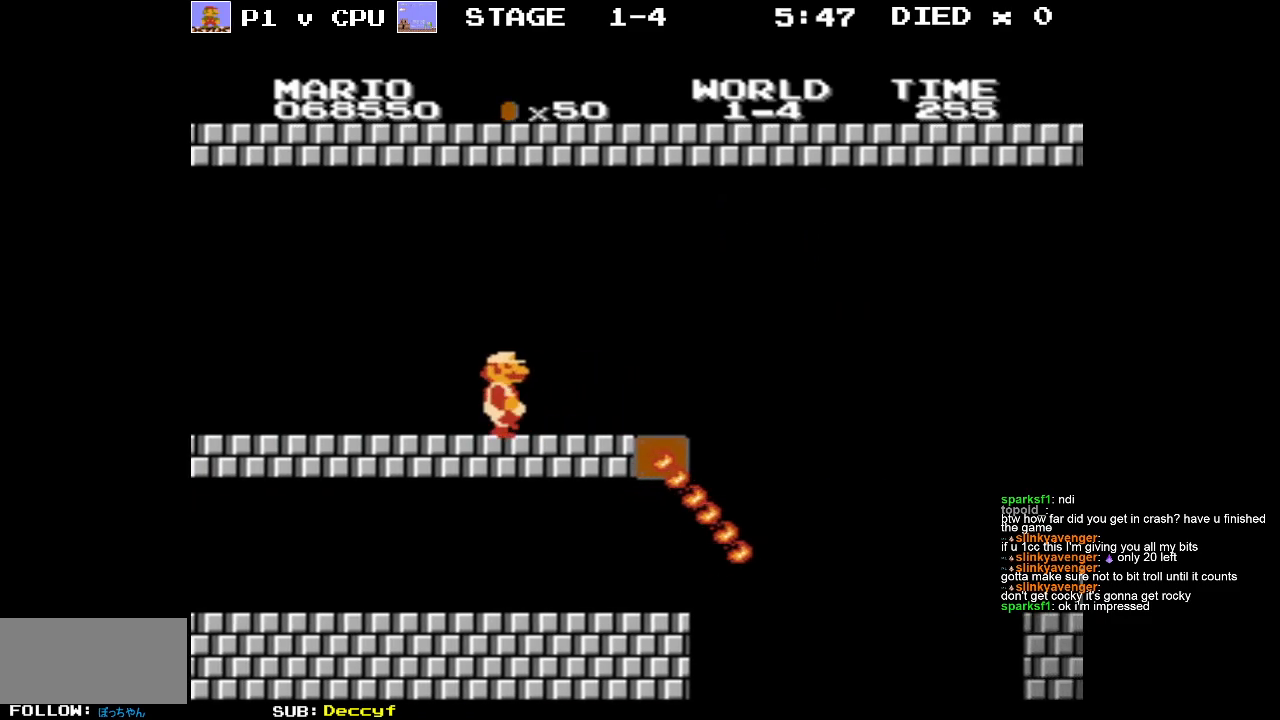
{"buttons": ["A", "B", "DPAD_RIGHT"], "events": [[483, "A", "down"]]}
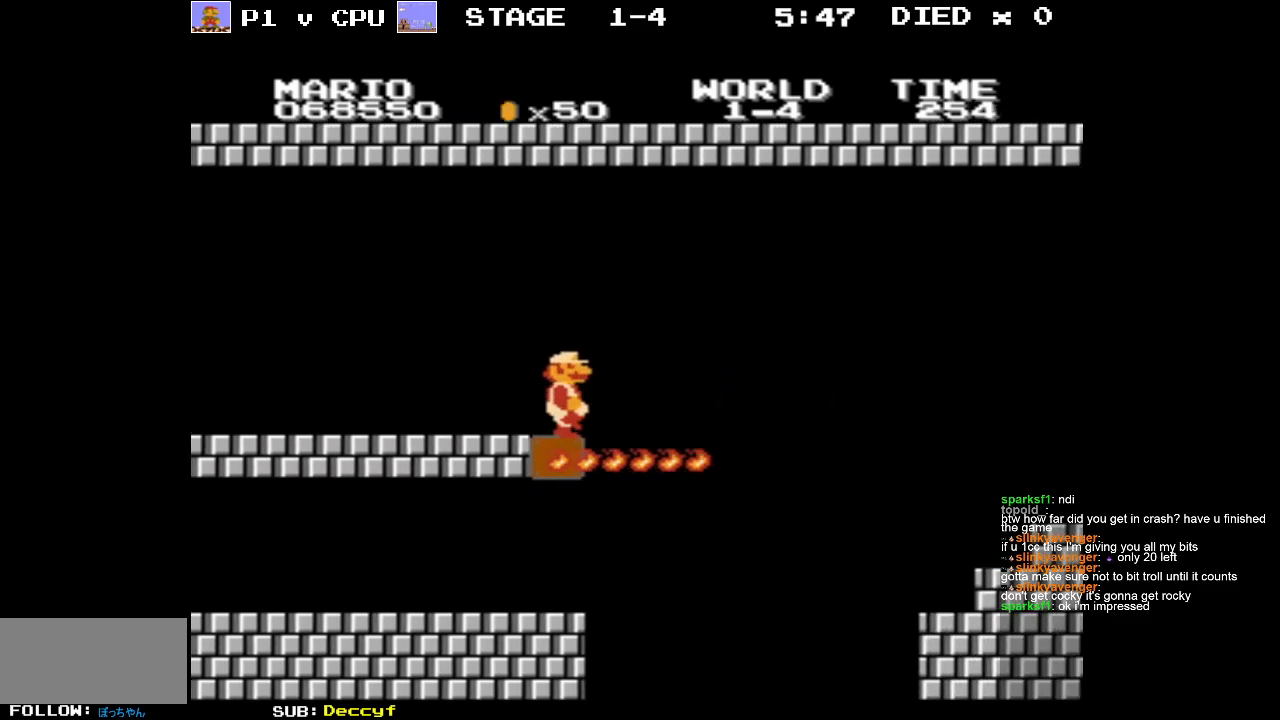
{"buttons": ["B", "DPAD_RIGHT"], "events": [[383, "A", "up"]]}
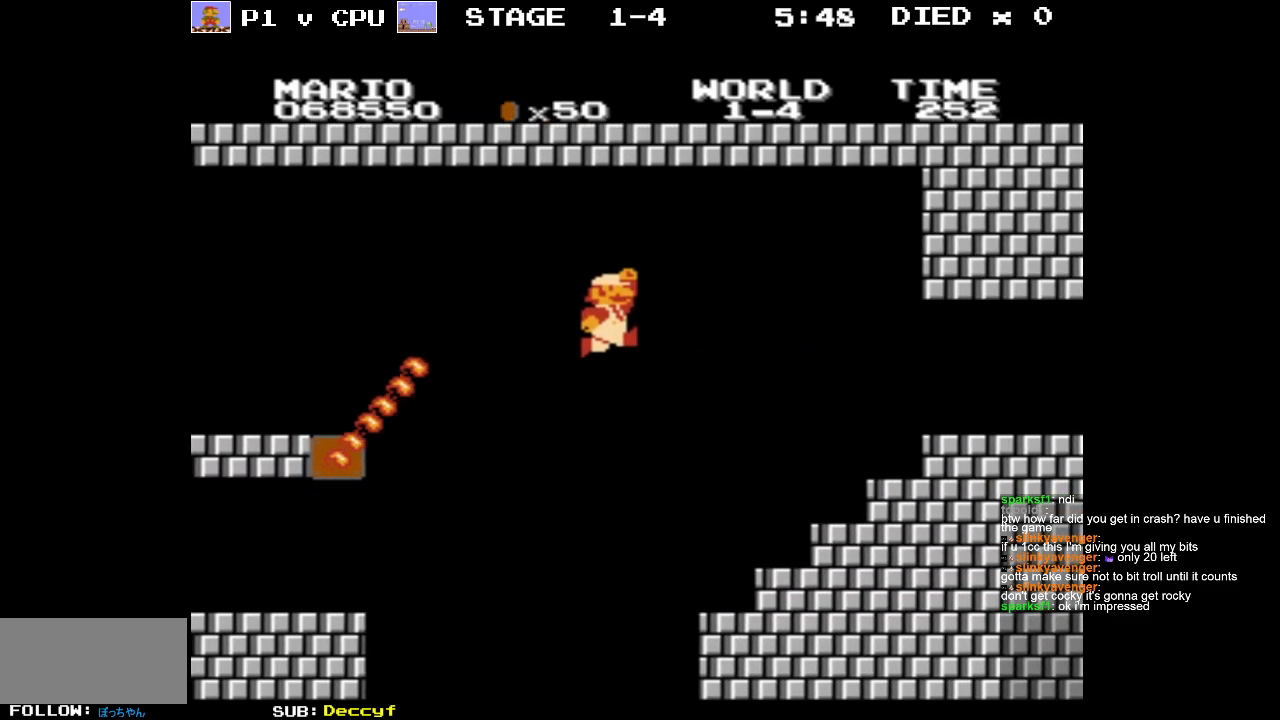
{"buttons": ["A", "B", "DPAD_RIGHT"], "events": [[333, "A", "down"]]}
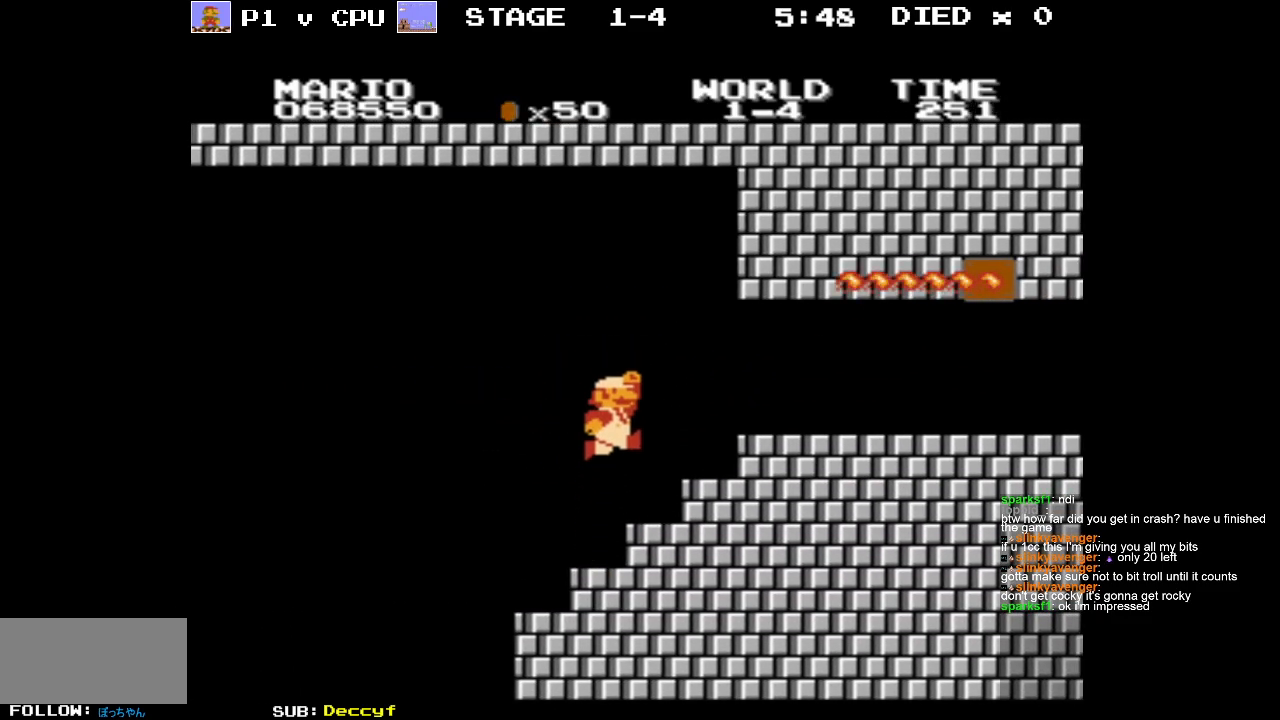
{"buttons": ["B", "DPAD_RIGHT"], "events": [[383, "A", "up"]]}
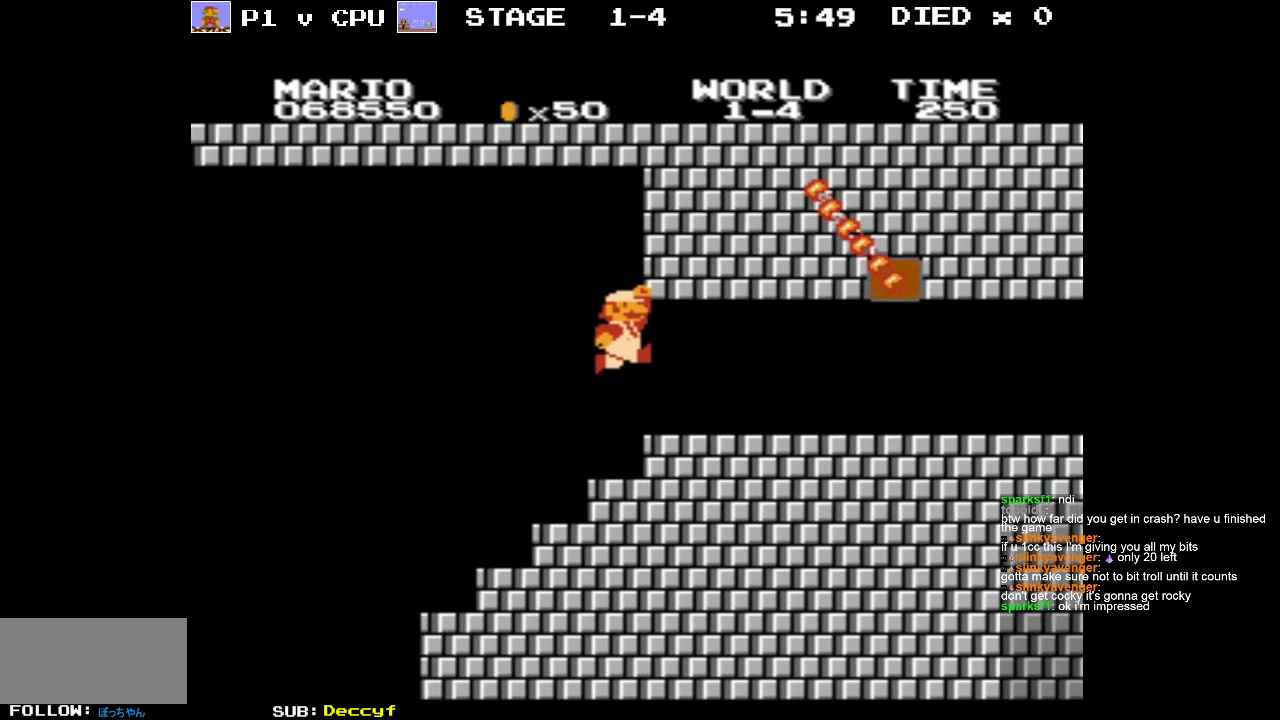
{"buttons": ["B", "DPAD_RIGHT"], "events": []}
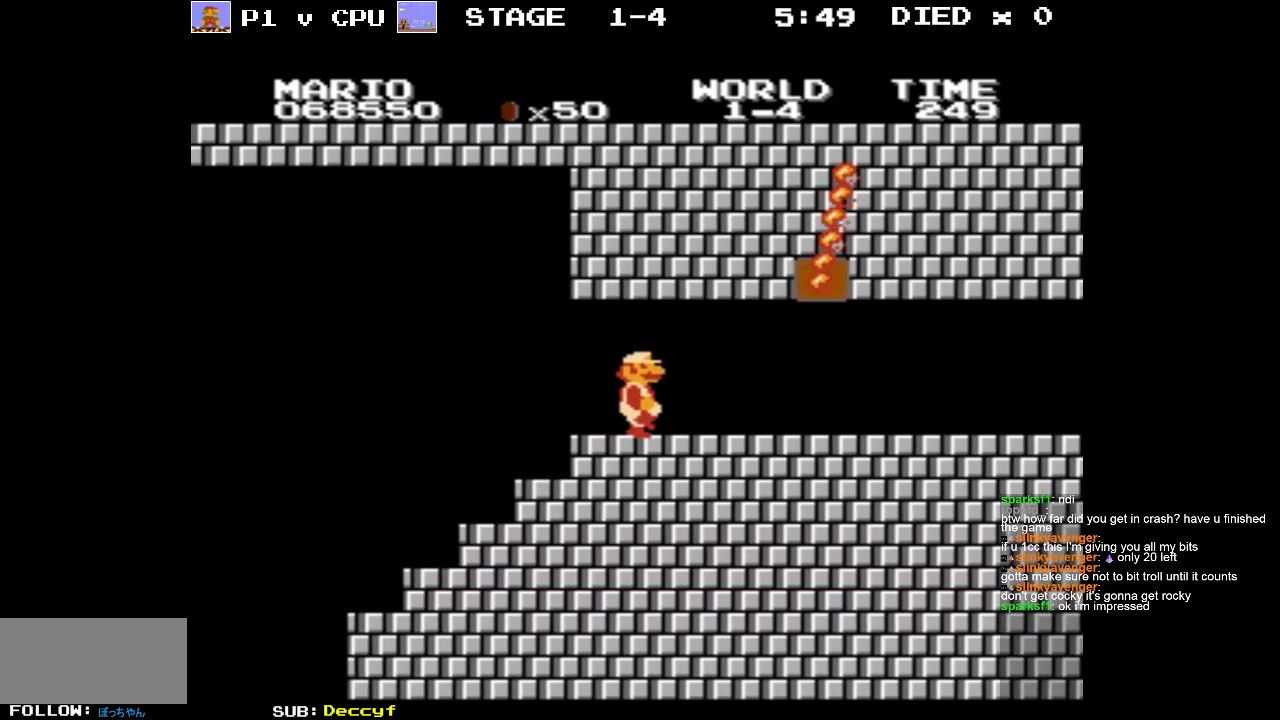
{"buttons": ["B", "DPAD_RIGHT"], "events": []}
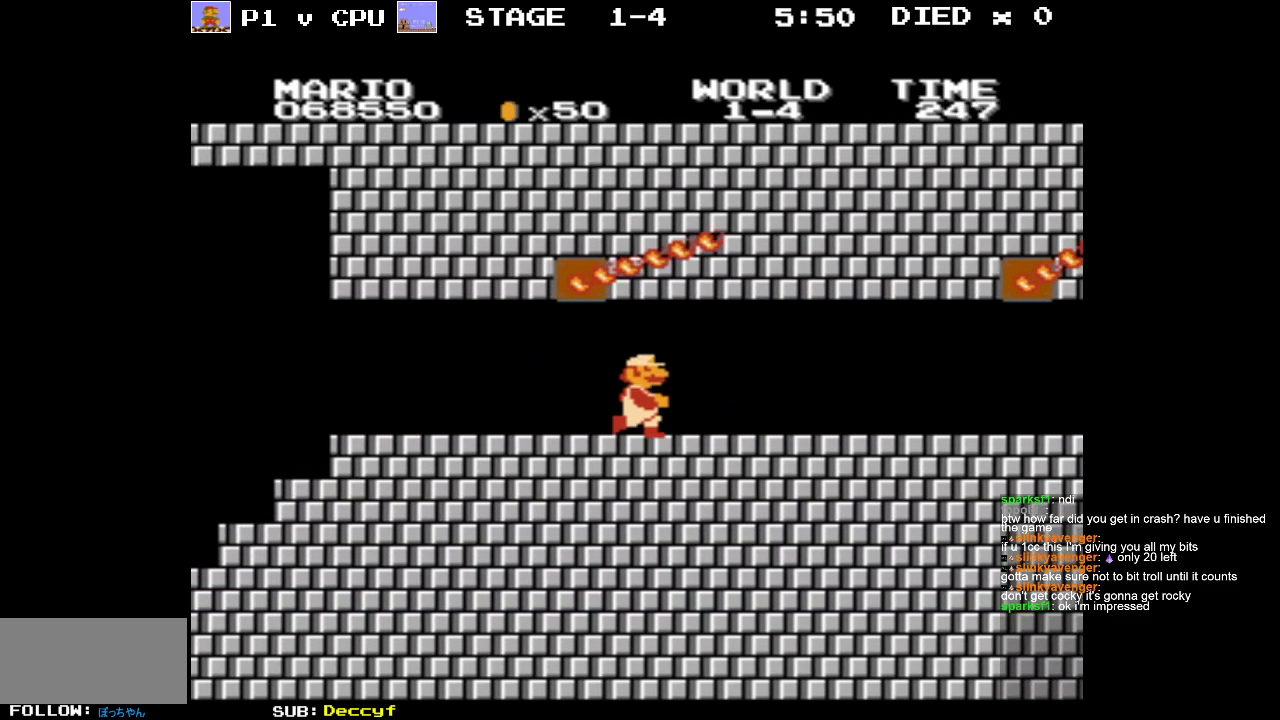
{"buttons": ["B", "DPAD_LEFT"], "events": [[67, "DPAD_DOWN", "down"], [133, "DPAD_RIGHT", "up"], [417, "DPAD_LEFT", "down"], [450, "DPAD_DOWN", "up"]]}
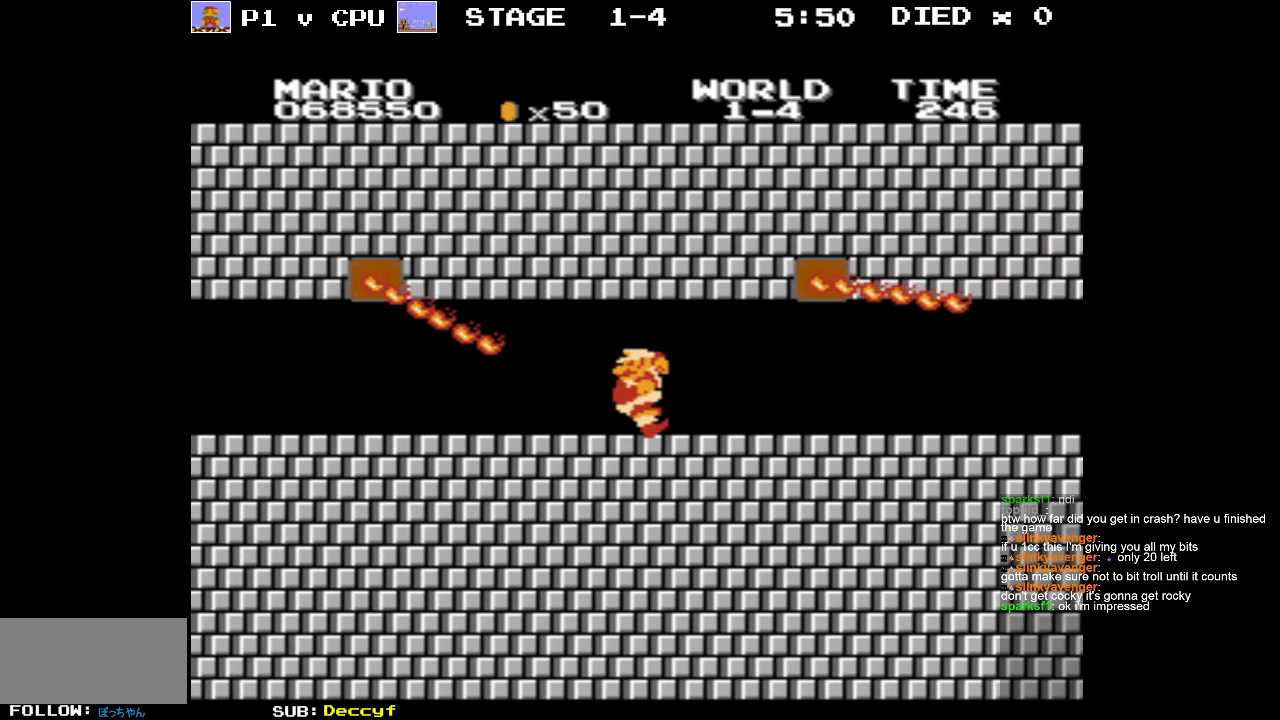
{"buttons": ["B", "DPAD_RIGHT"], "events": [[333, "DPAD_LEFT", "up"], [483, "DPAD_RIGHT", "down"]]}
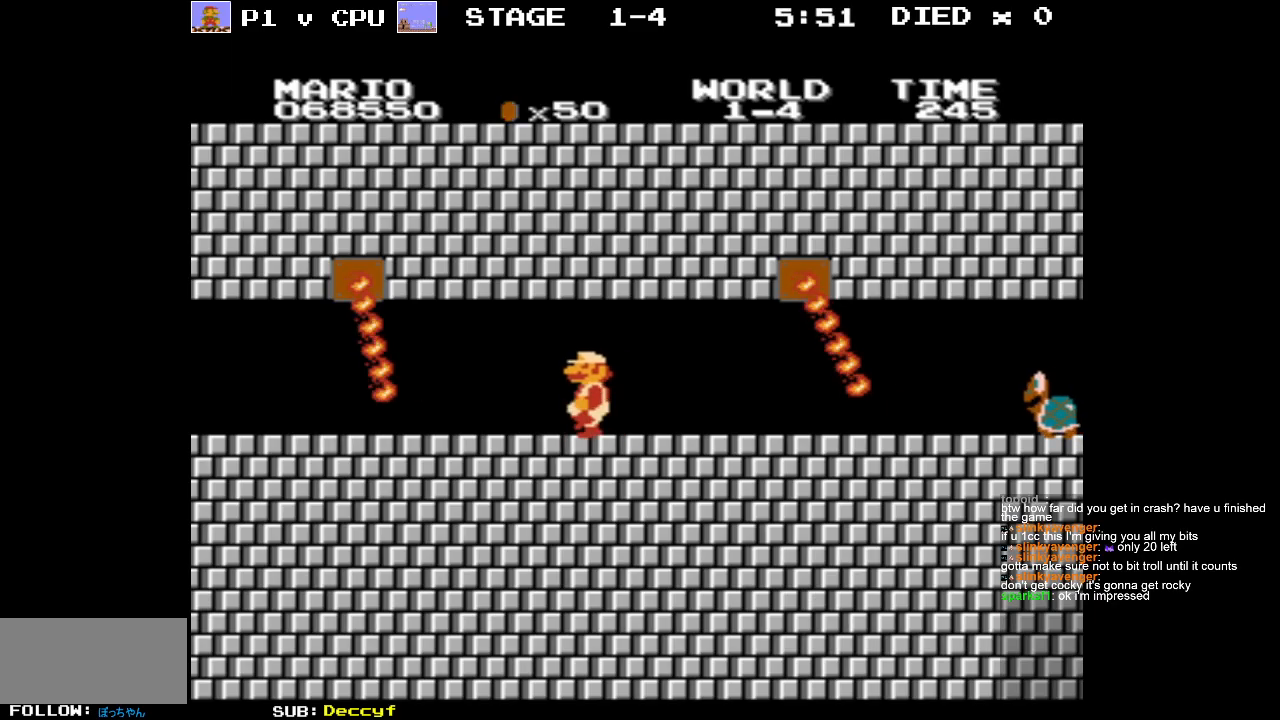
{"buttons": ["B"], "events": [[100, "DPAD_RIGHT", "up"], [167, "B", "up"], [283, "B", "down"]]}
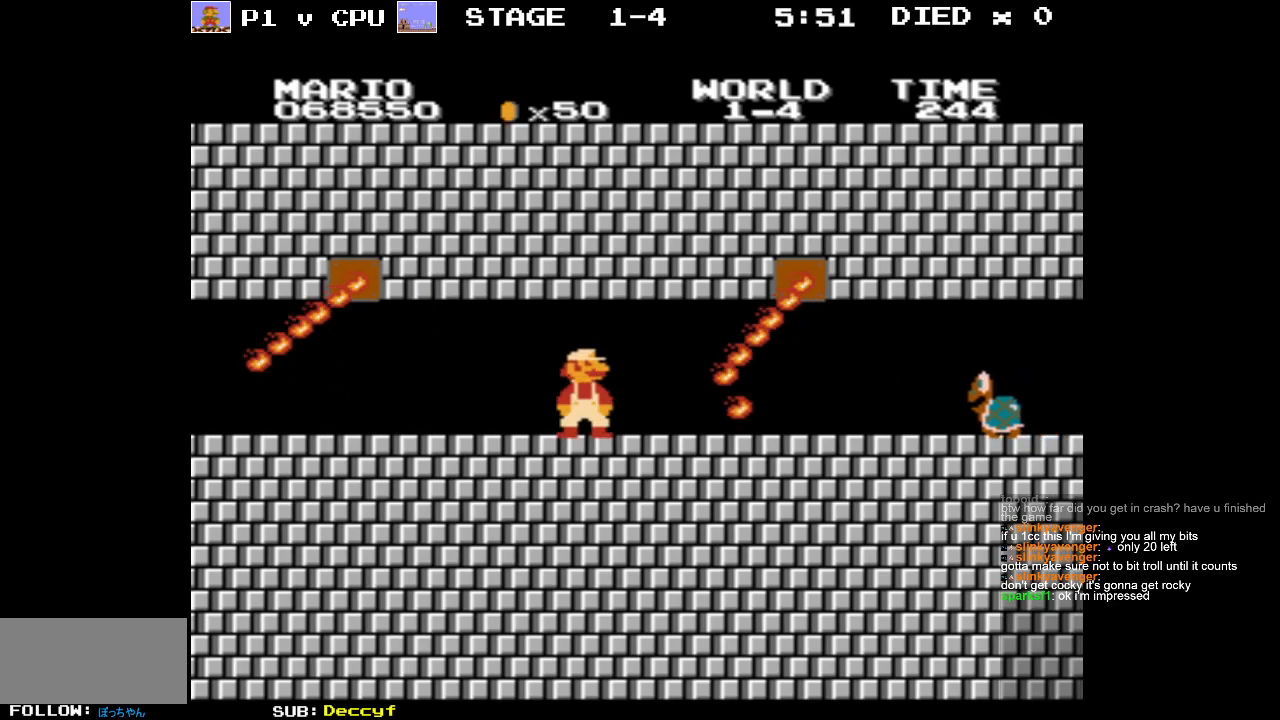
{"buttons": ["B", "DPAD_RIGHT"], "events": [[350, "DPAD_RIGHT", "down"]]}
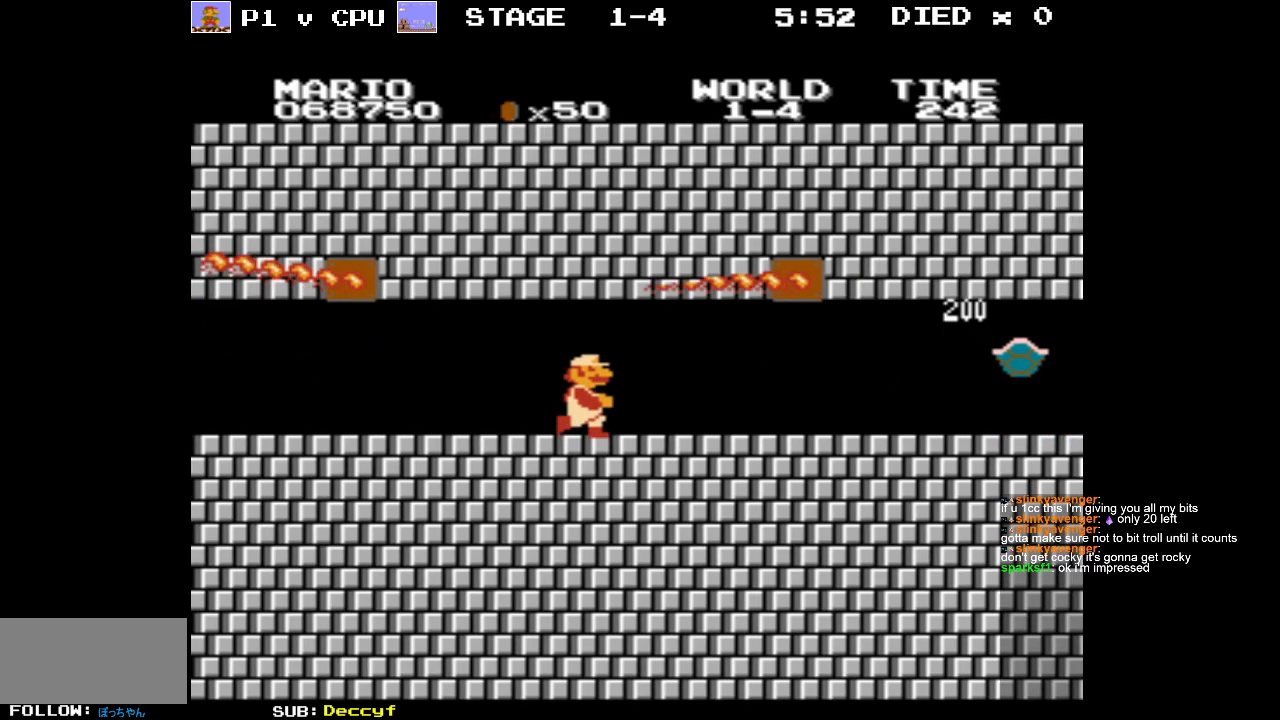
{"buttons": ["B", "DPAD_RIGHT"], "events": []}
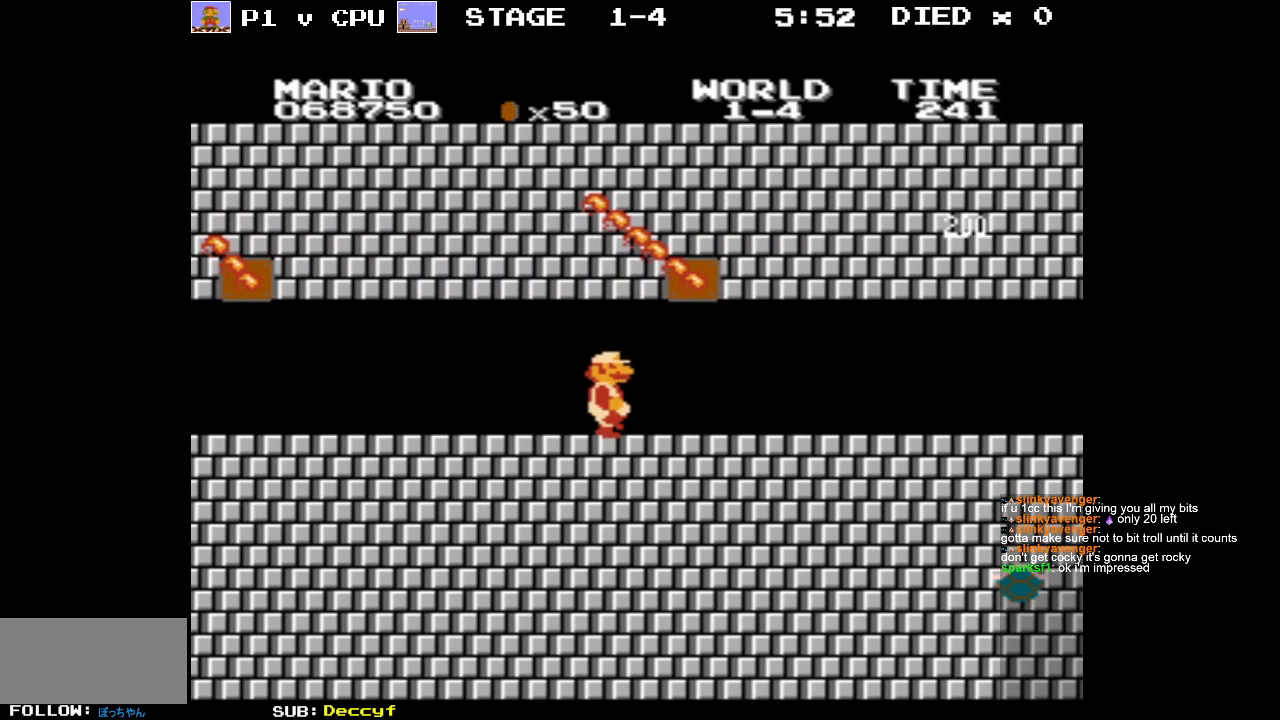
{"buttons": ["B"], "events": [[250, "DPAD_RIGHT", "up"]]}
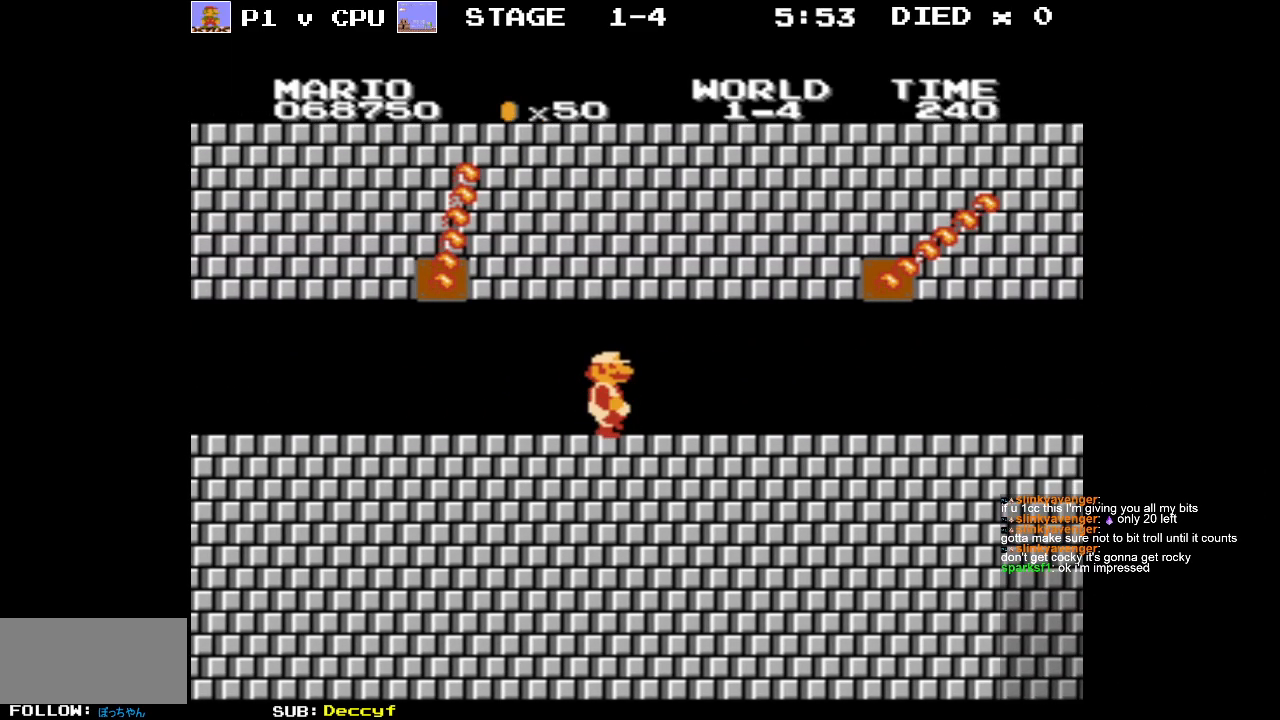
{"buttons": ["B"], "events": []}
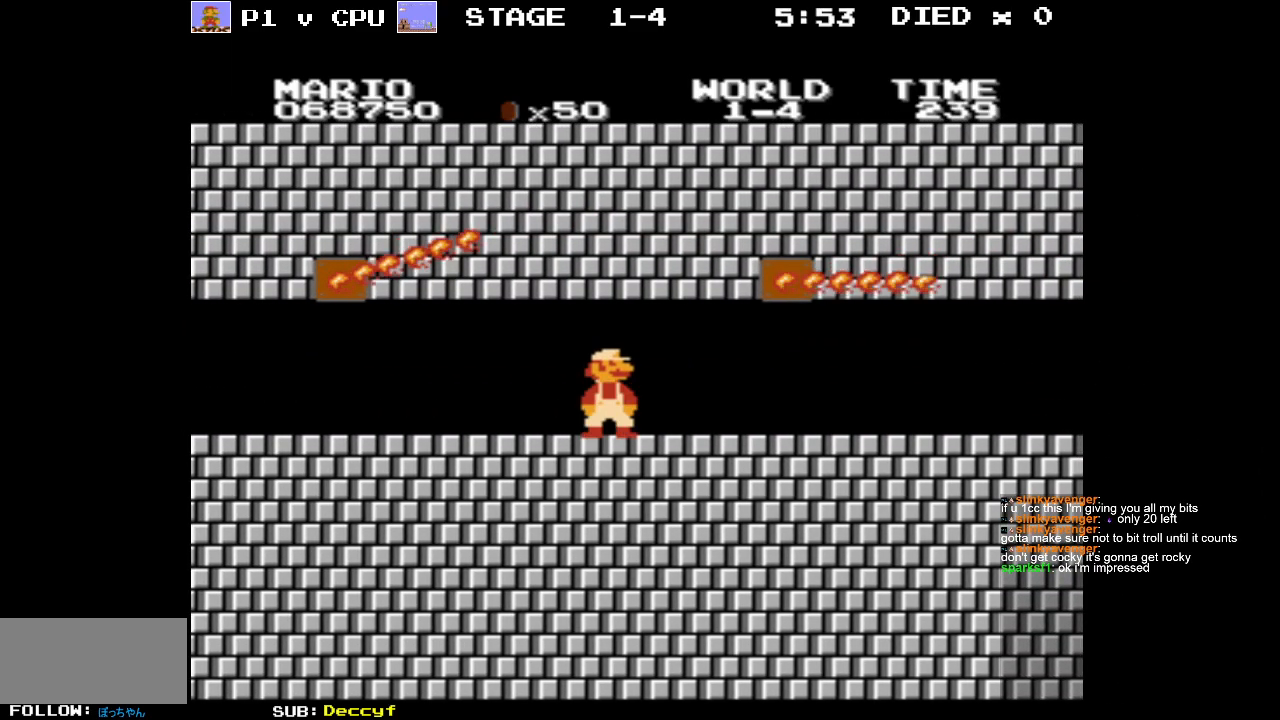
{"buttons": ["B"], "events": []}
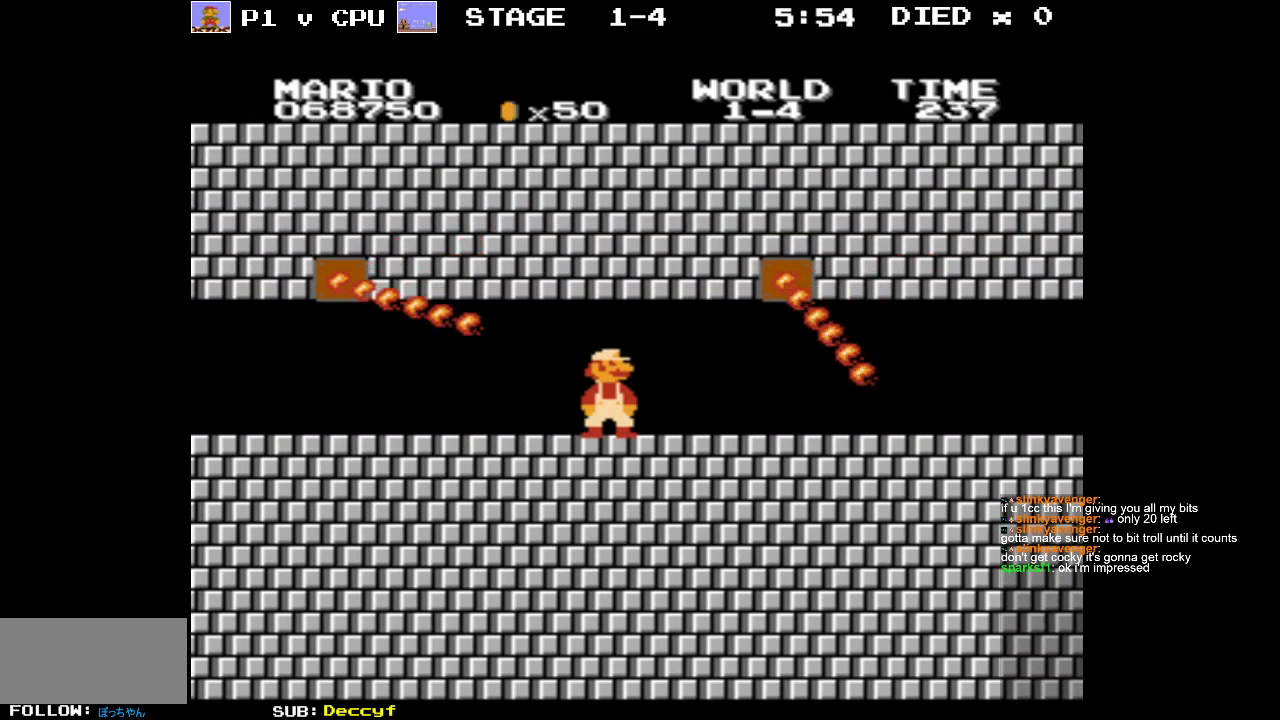
{"buttons": ["B"], "events": [[67, "DPAD_LEFT", "down"], [300, "DPAD_LEFT", "up"]]}
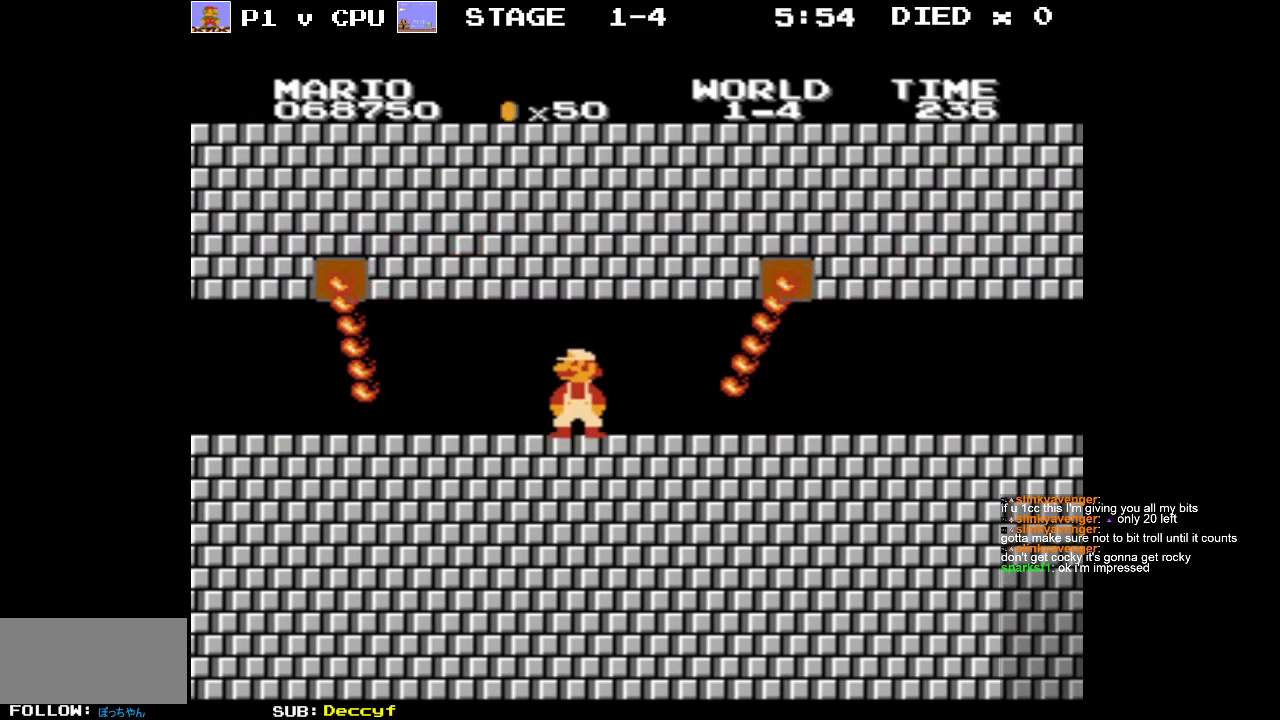
{"buttons": ["B", "DPAD_RIGHT"], "events": [[450, "DPAD_RIGHT", "down"]]}
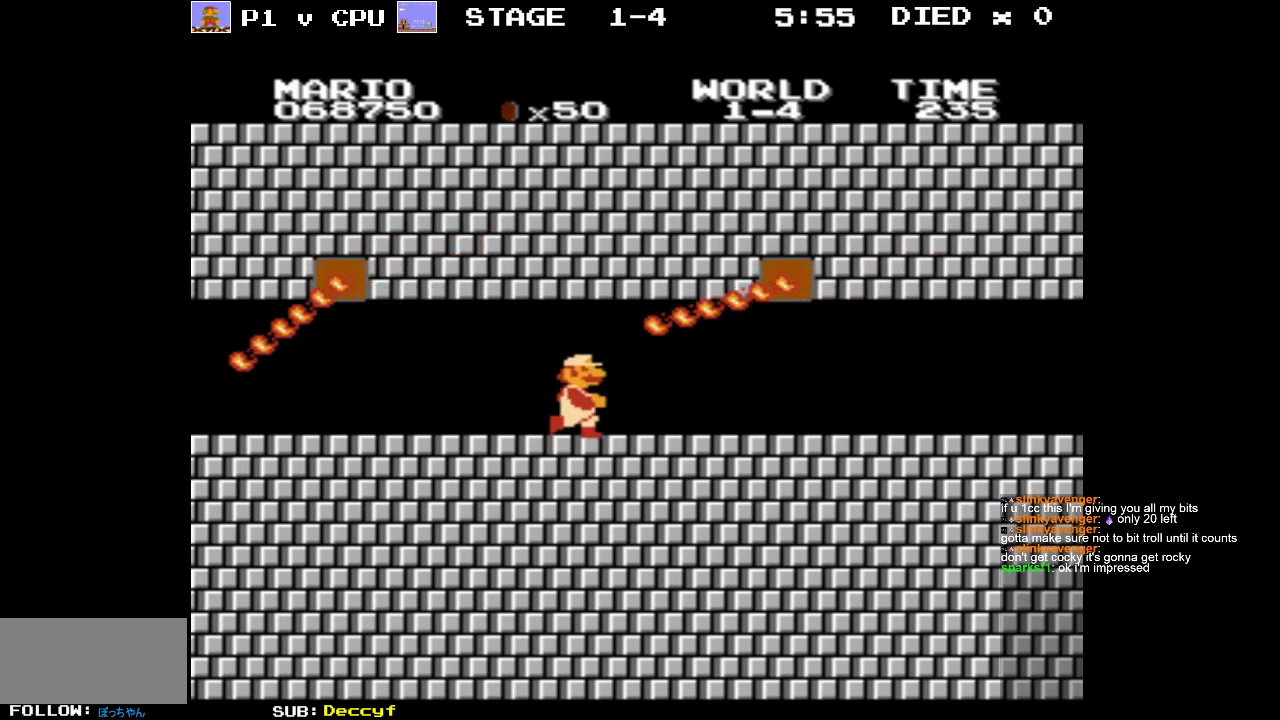
{"buttons": ["B", "DPAD_RIGHT"], "events": []}
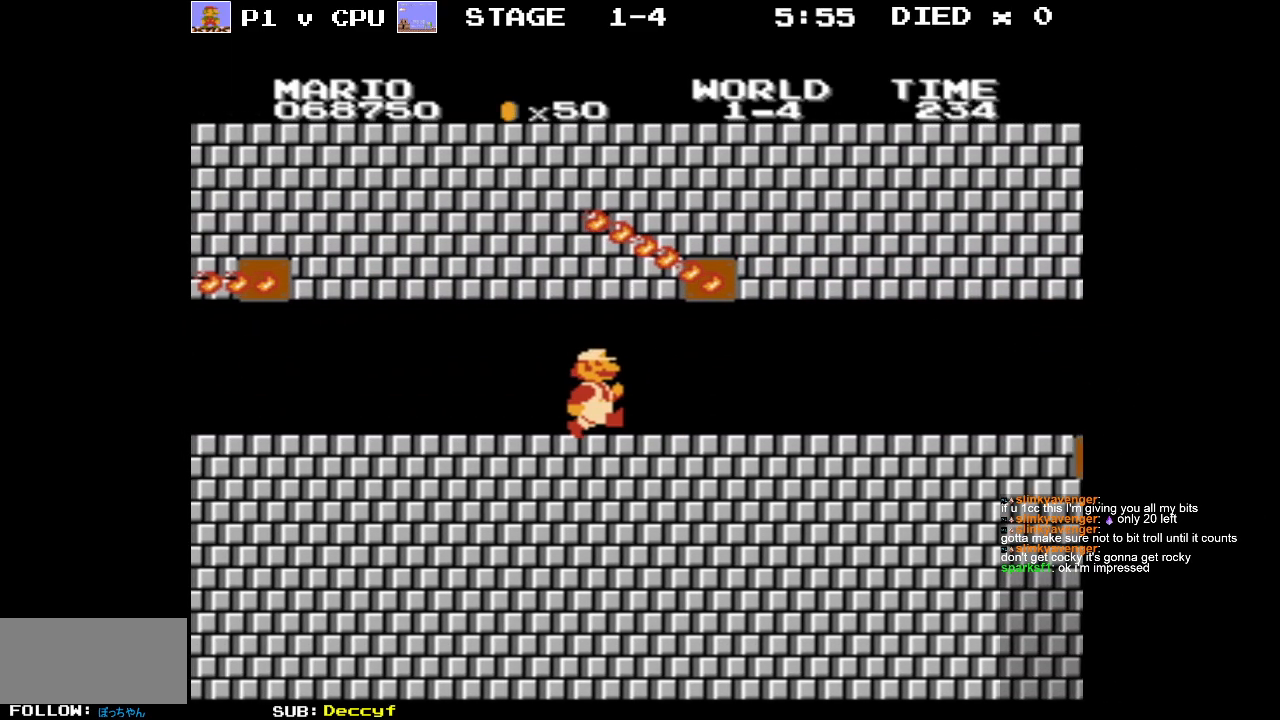
{"buttons": [], "events": [[383, "DPAD_RIGHT", "up"], [483, "B", "up"]]}
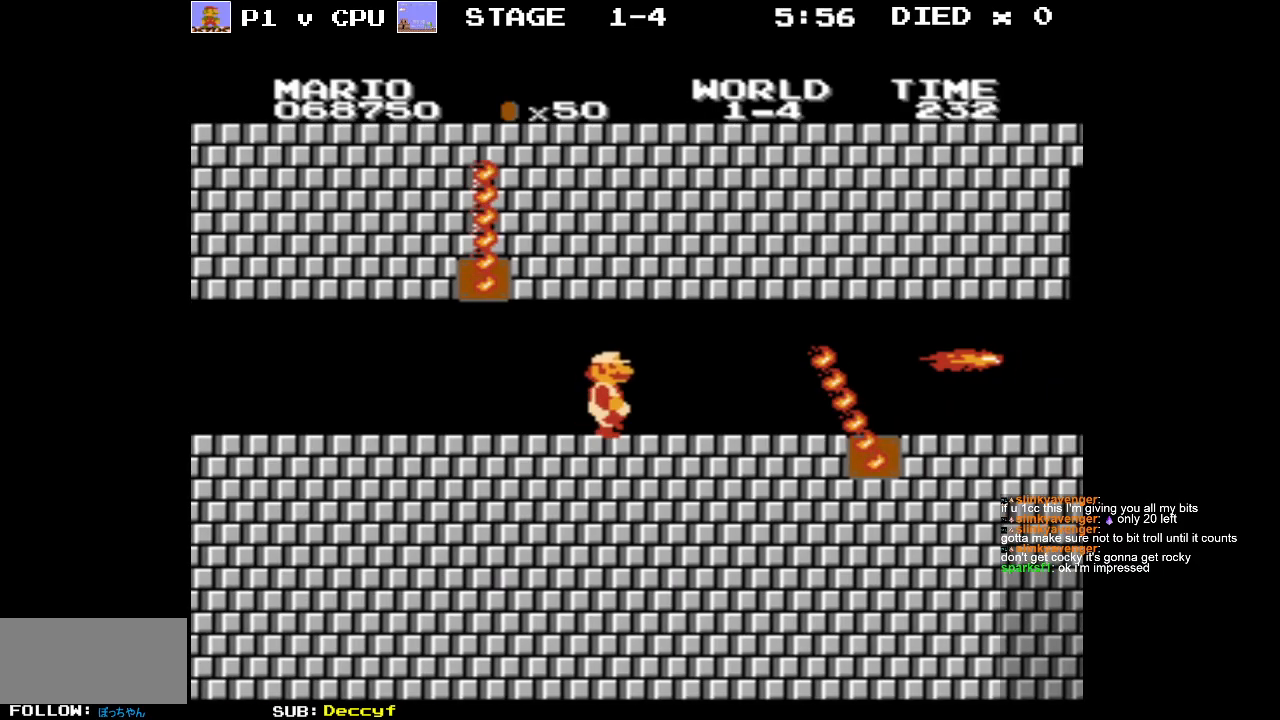
{"buttons": ["B", "DPAD_LEFT"], "events": [[33, "DPAD_LEFT", "down"], [50, "B", "down"]]}
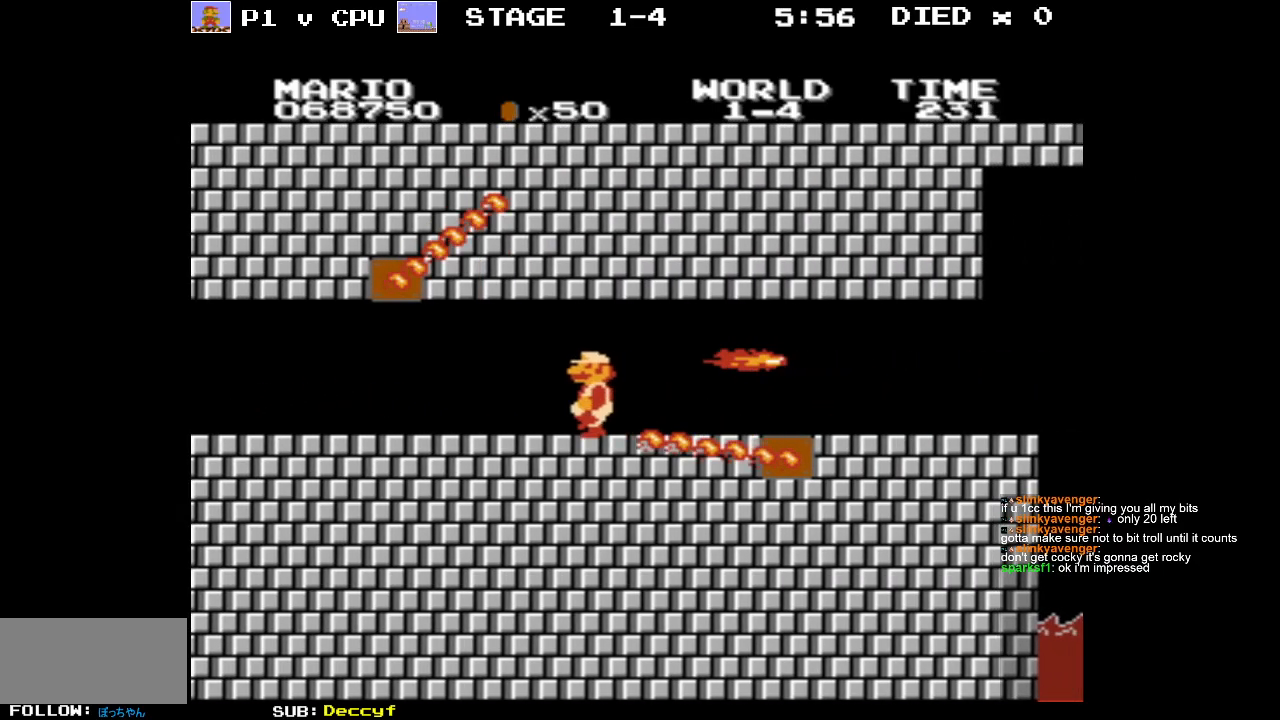
{"buttons": ["B", "DPAD_DOWN"], "events": [[100, "DPAD_LEFT", "up"], [167, "DPAD_RIGHT", "down"], [300, "DPAD_RIGHT", "up"], [367, "DPAD_DOWN", "down"]]}
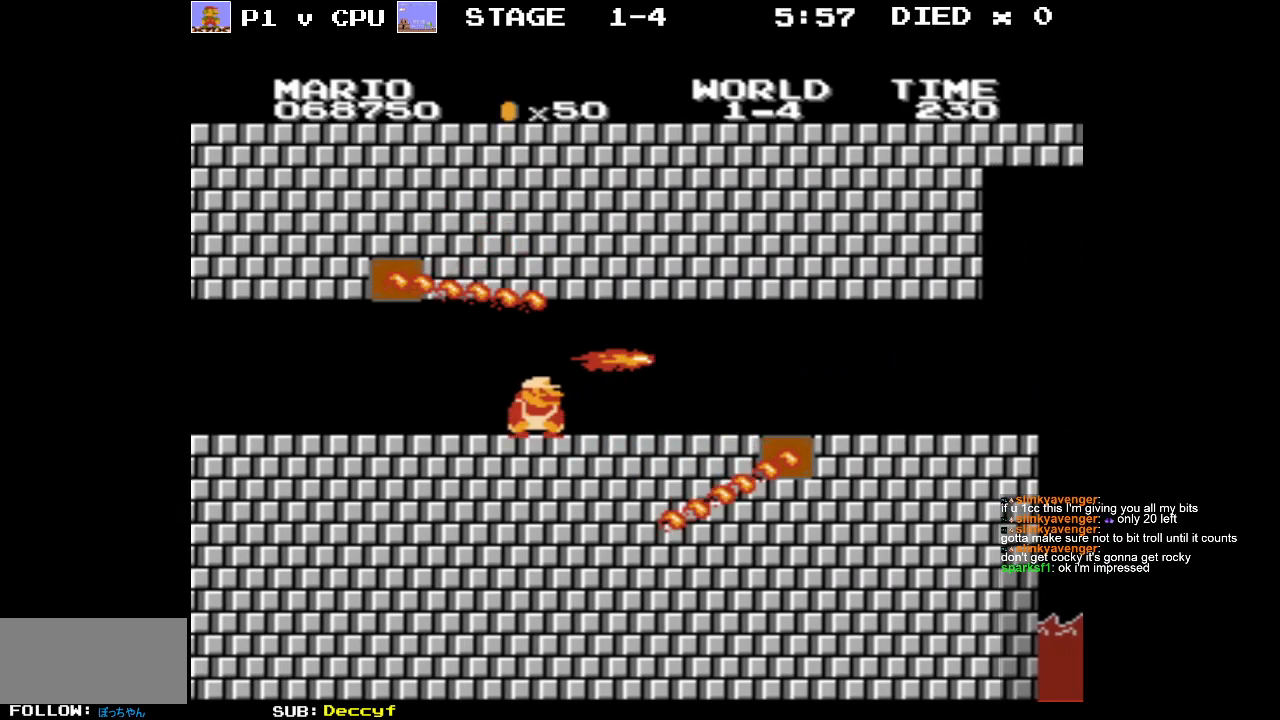
{"buttons": ["B", "DPAD_DOWN"], "events": []}
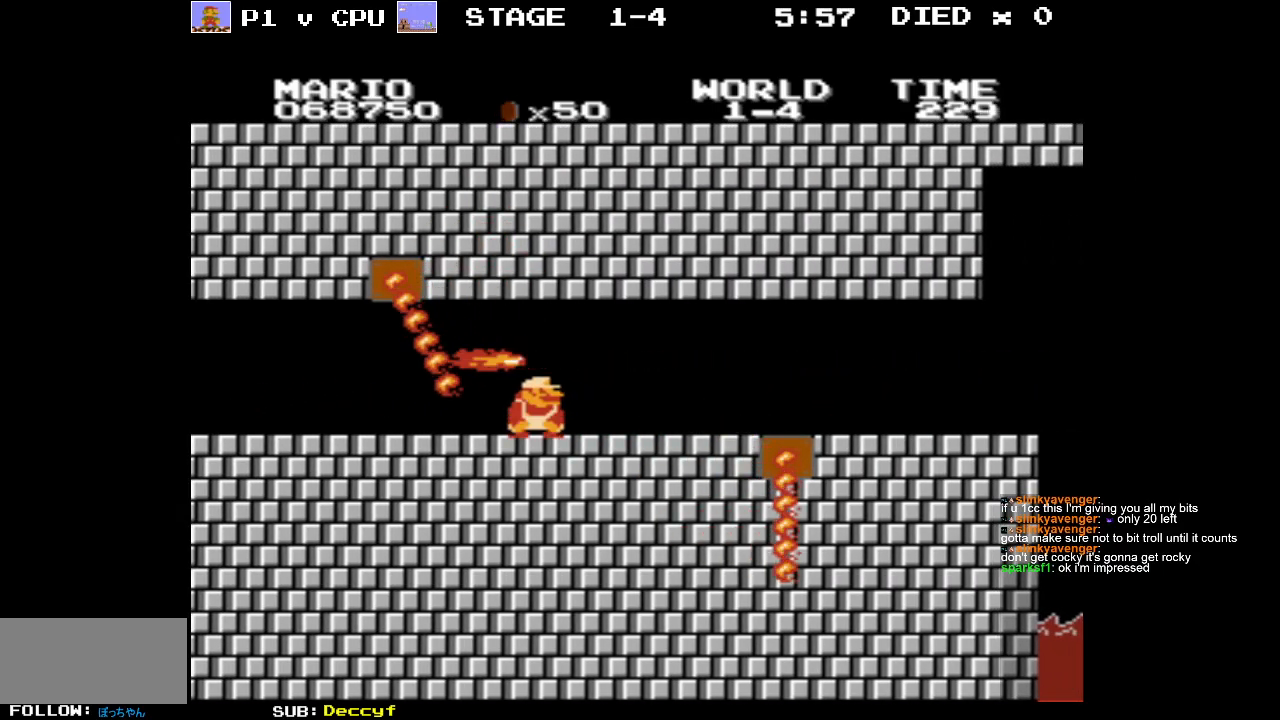
{"buttons": ["B"], "events": [[250, "DPAD_RIGHT", "down"], [283, "DPAD_DOWN", "up"], [500, "DPAD_RIGHT", "up"]]}
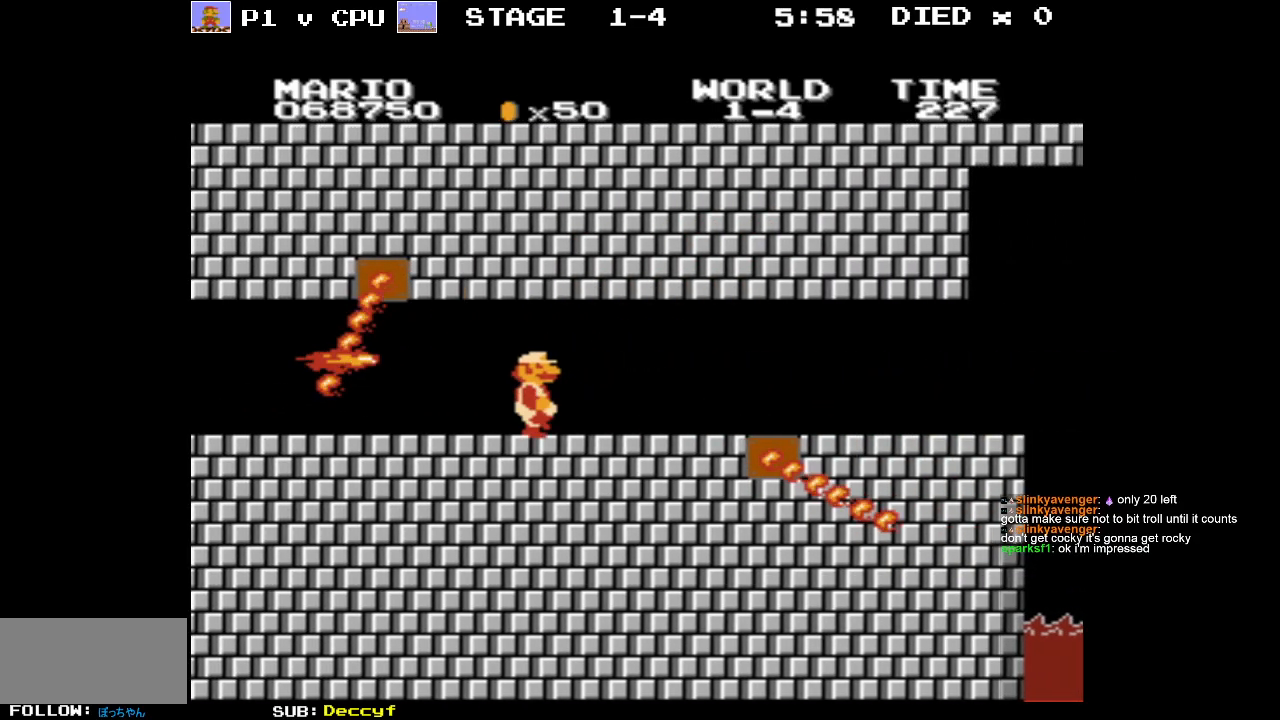
{"buttons": ["B"], "events": [[133, "DPAD_LEFT", "down"], [283, "DPAD_LEFT", "up"], [383, "DPAD_RIGHT", "down"], [500, "DPAD_RIGHT", "up"]]}